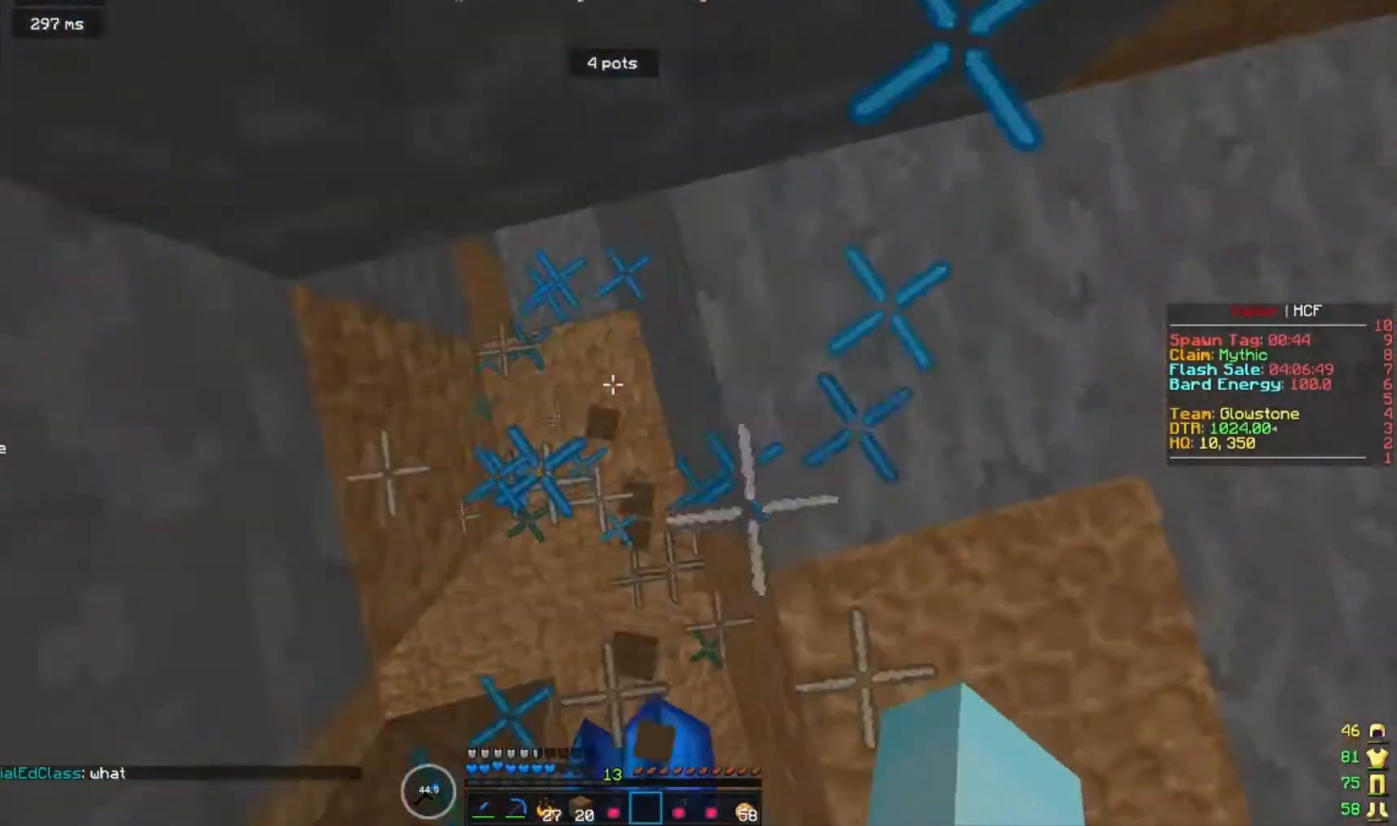
Gameplay with keyboard and mouse; each line is a JSON object with the keys and mouse buttons held at the frame after it. "events" lists presses ("down") and releases ("up") of "a", "d", "s", "w", "mouse_left" and "mouse_right" between this image and that frame as [ms after this image, input, new state], when the widget could be followed in between. "mouse_left", "mouse_right" = the "left", "right" buttons of the "mouse" list. No other keys are recorded. Fast repeated clicks can show as one long hold. Mouse movement is not recorded.
{"keys": ["s"], "mouse": [], "events": [[167, "s", "down"]]}
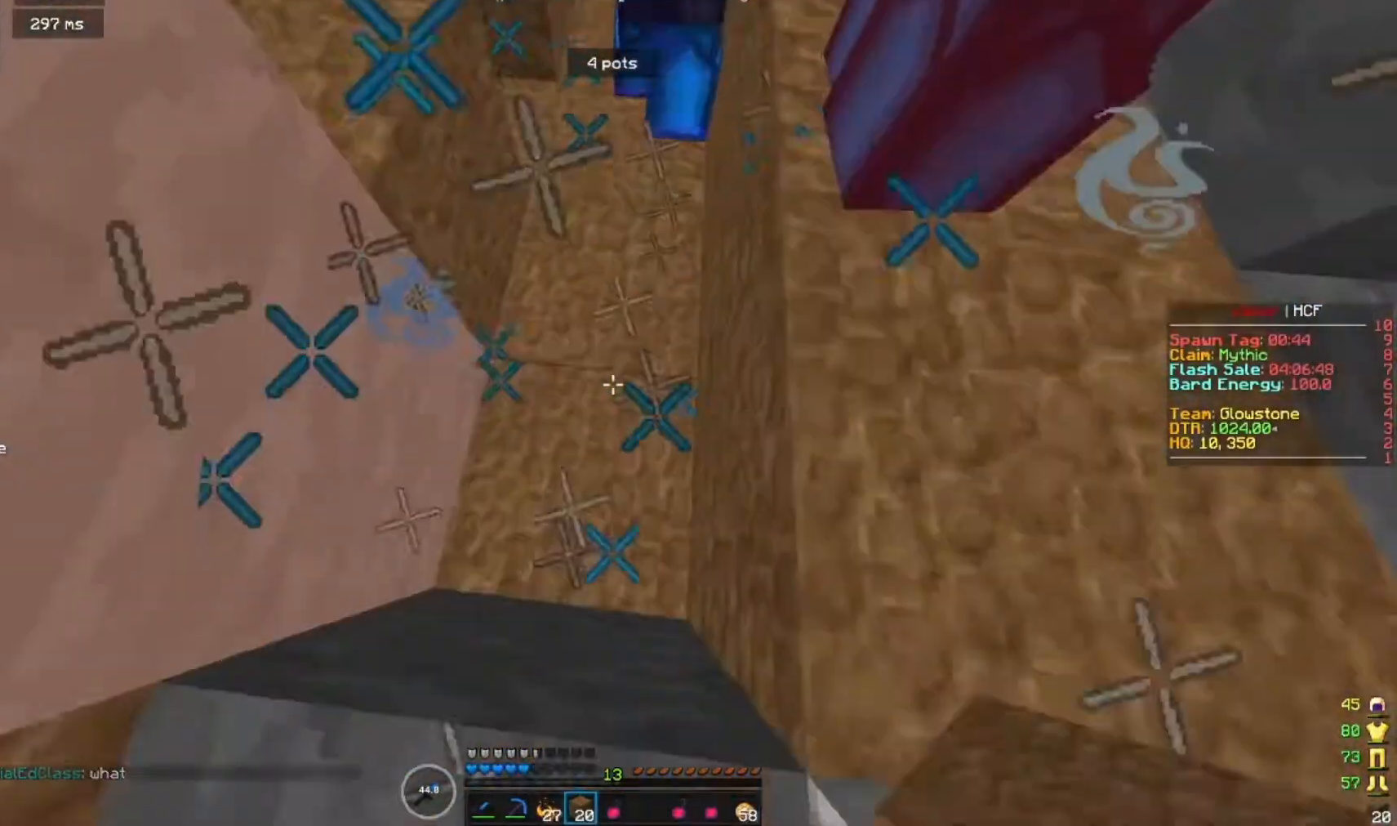
{"keys": ["s"], "mouse": [], "events": [[100, "mouse_right", "down"], [233, "a", "down"], [467, "a", "up"], [467, "mouse_right", "up"]]}
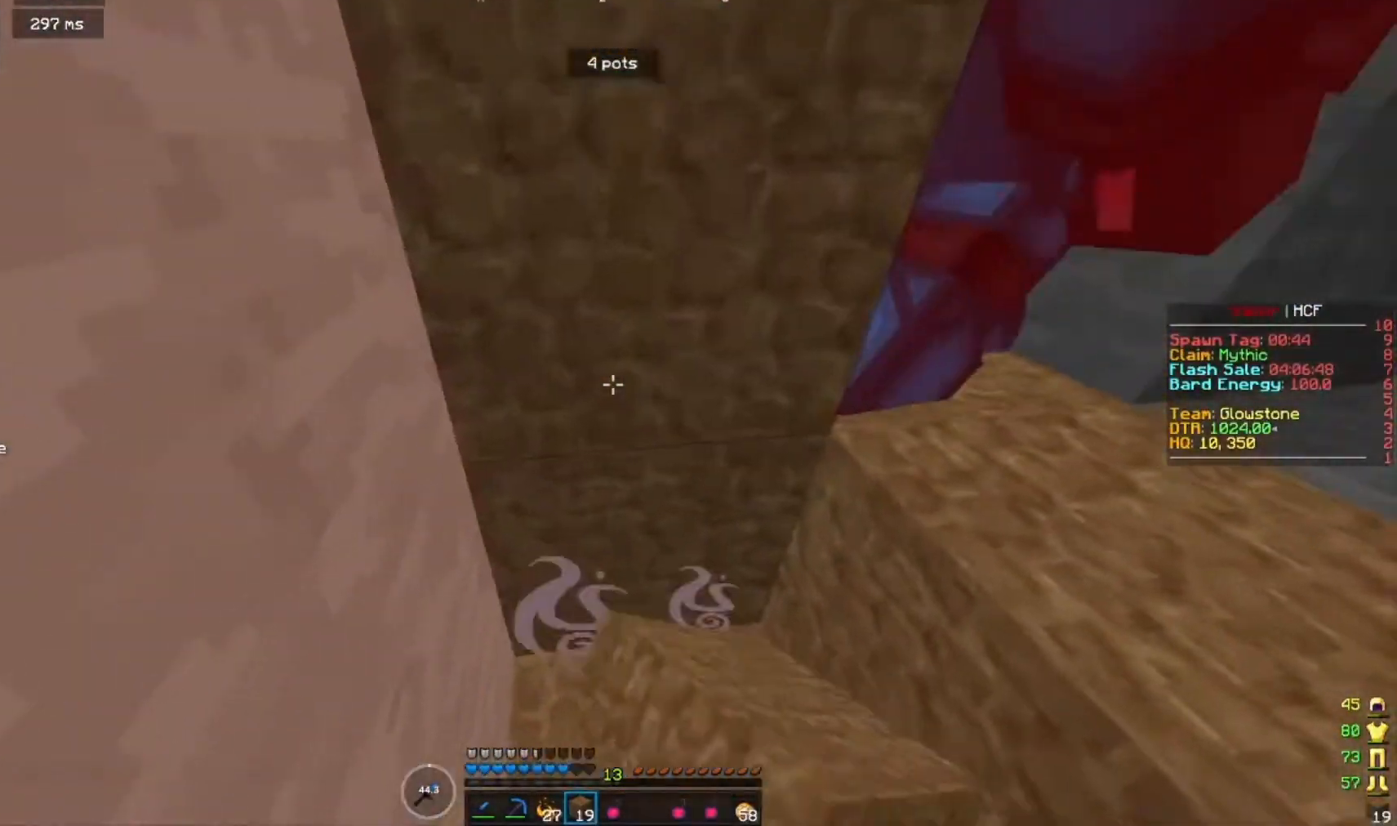
{"keys": [], "mouse": [], "events": [[33, "mouse_right", "down"], [167, "a", "down"], [200, "mouse_right", "up"], [233, "s", "up"], [300, "a", "up"], [300, "mouse_right", "down"], [400, "mouse_right", "up"]]}
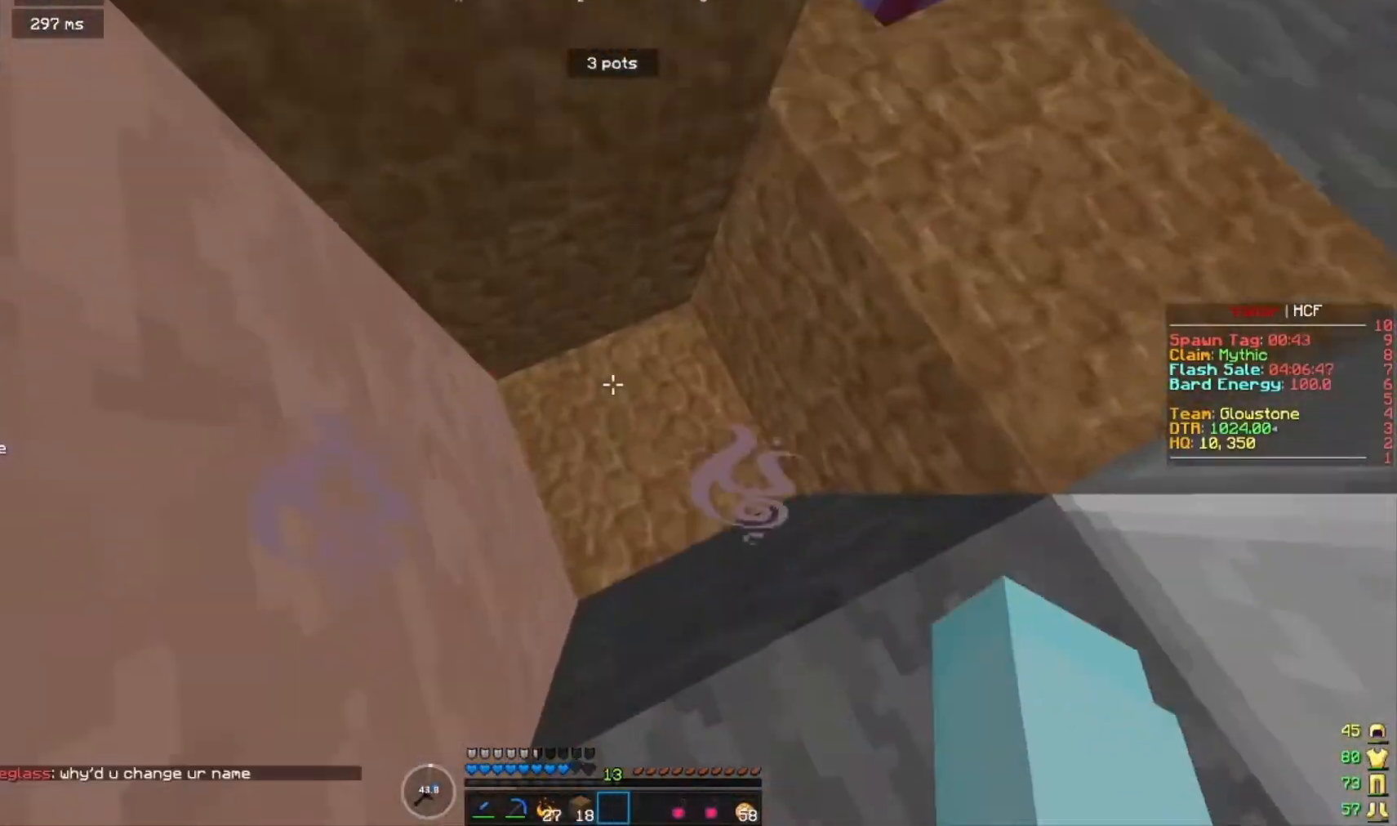
{"keys": [], "mouse": [], "events": []}
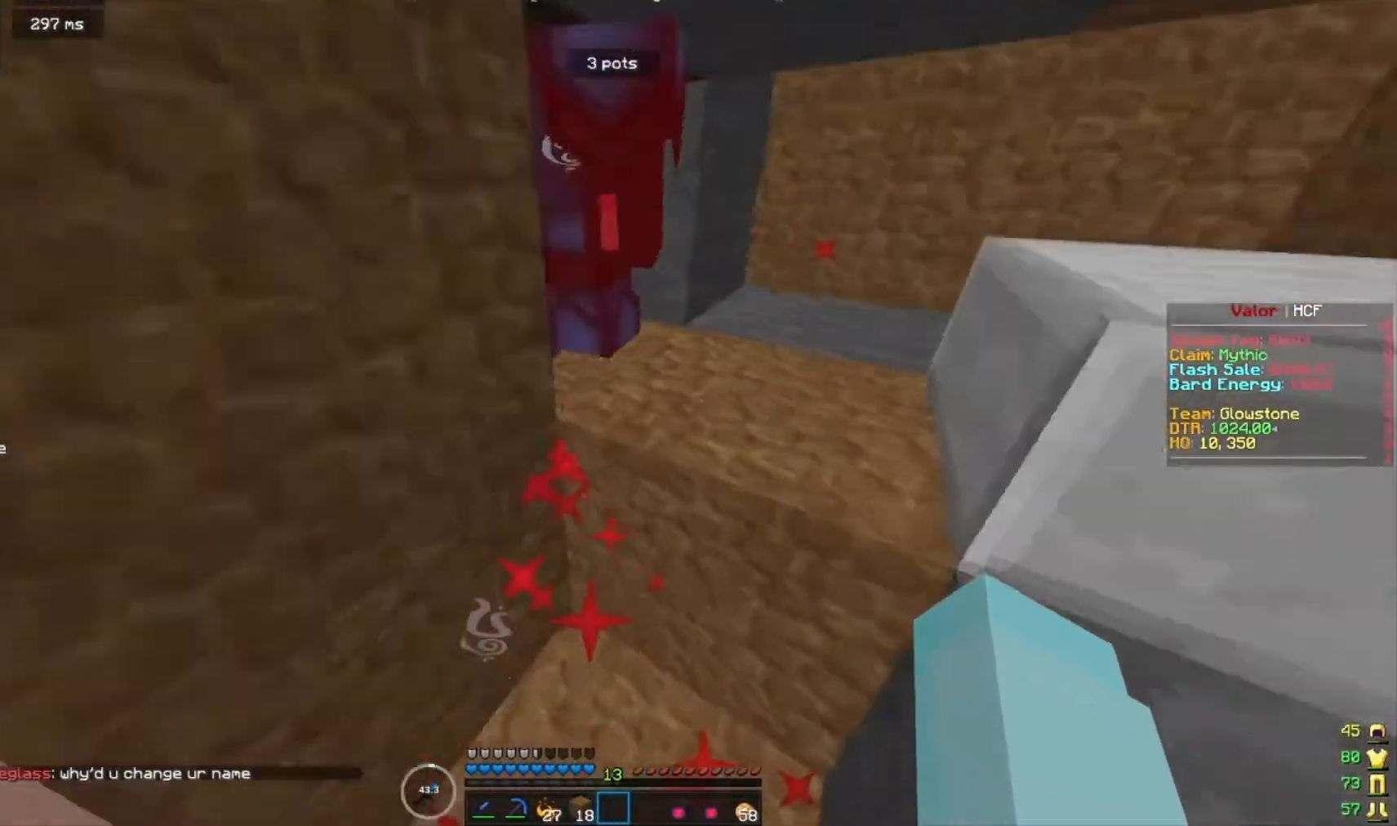
{"keys": [], "mouse": ["right"], "events": [[433, "mouse_right", "down"]]}
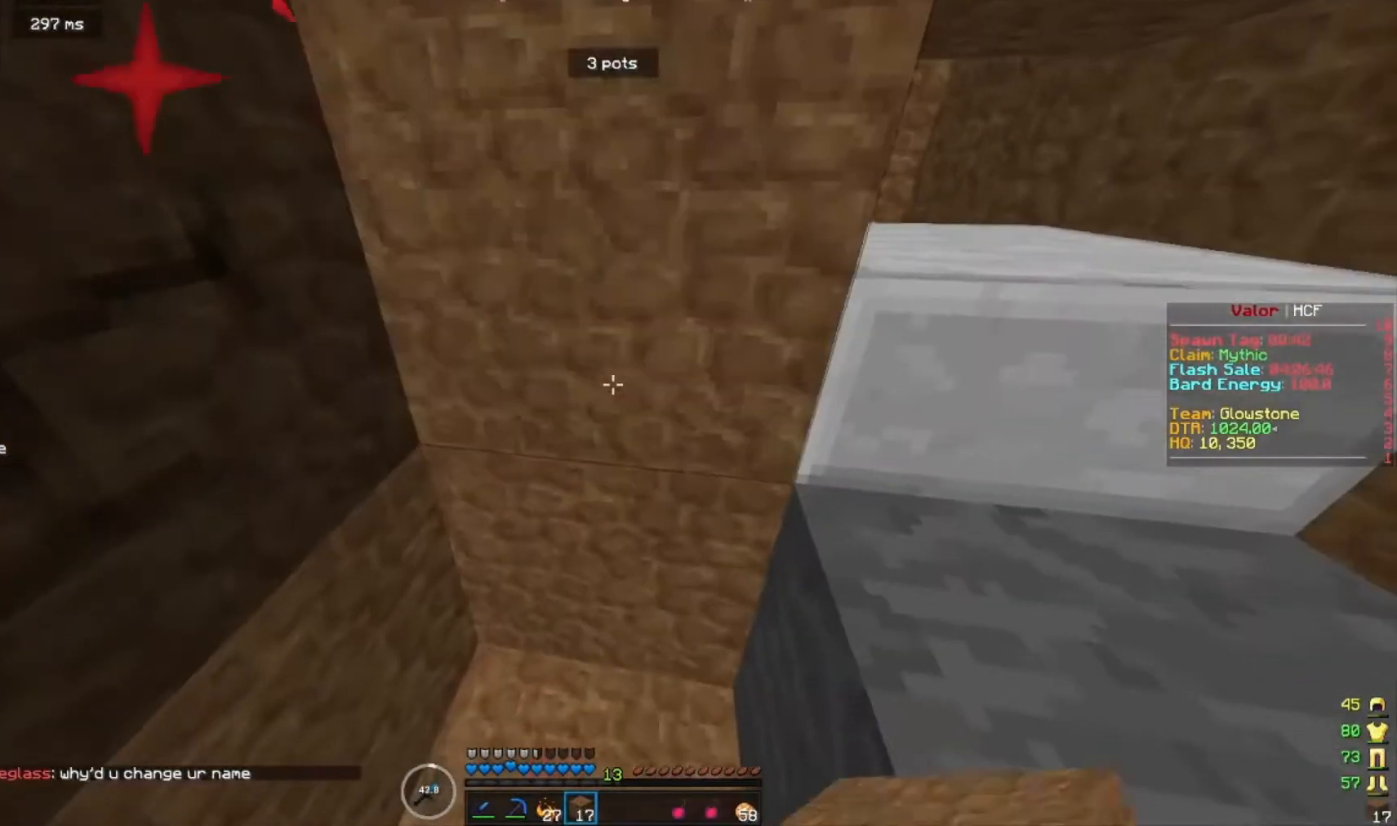
{"keys": [], "mouse": [], "events": [[33, "mouse_right", "up"]]}
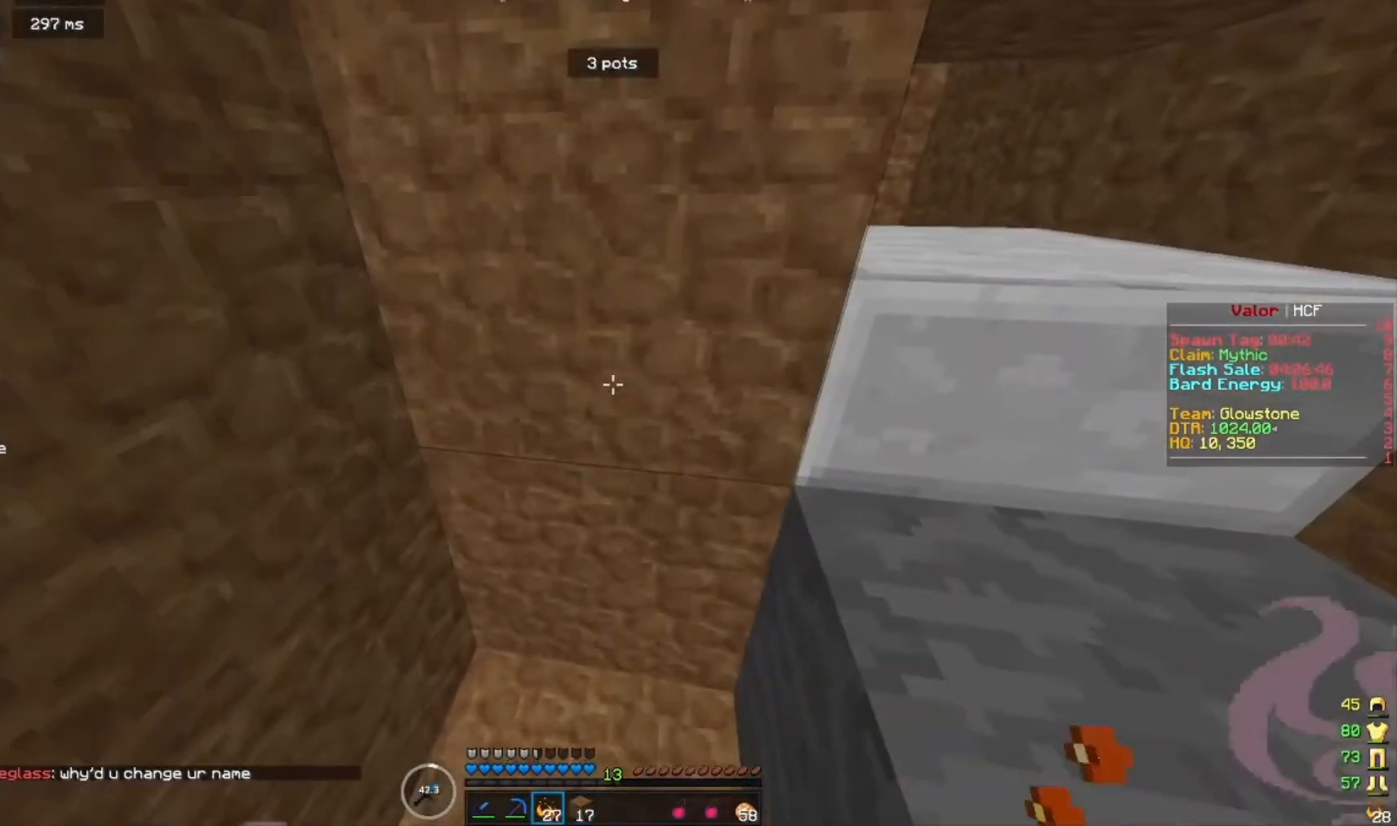
{"keys": [], "mouse": [], "events": []}
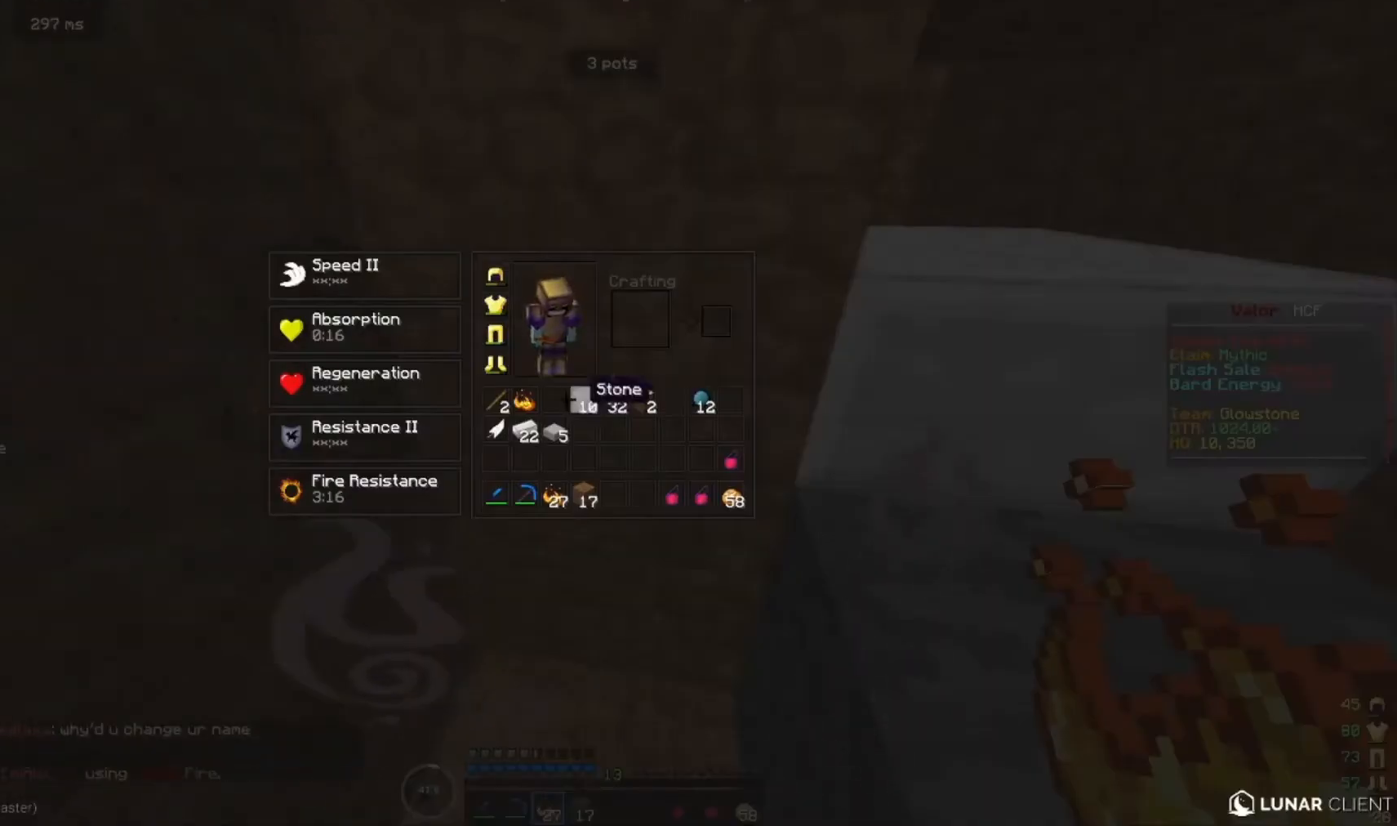
{"keys": [], "mouse": [], "events": []}
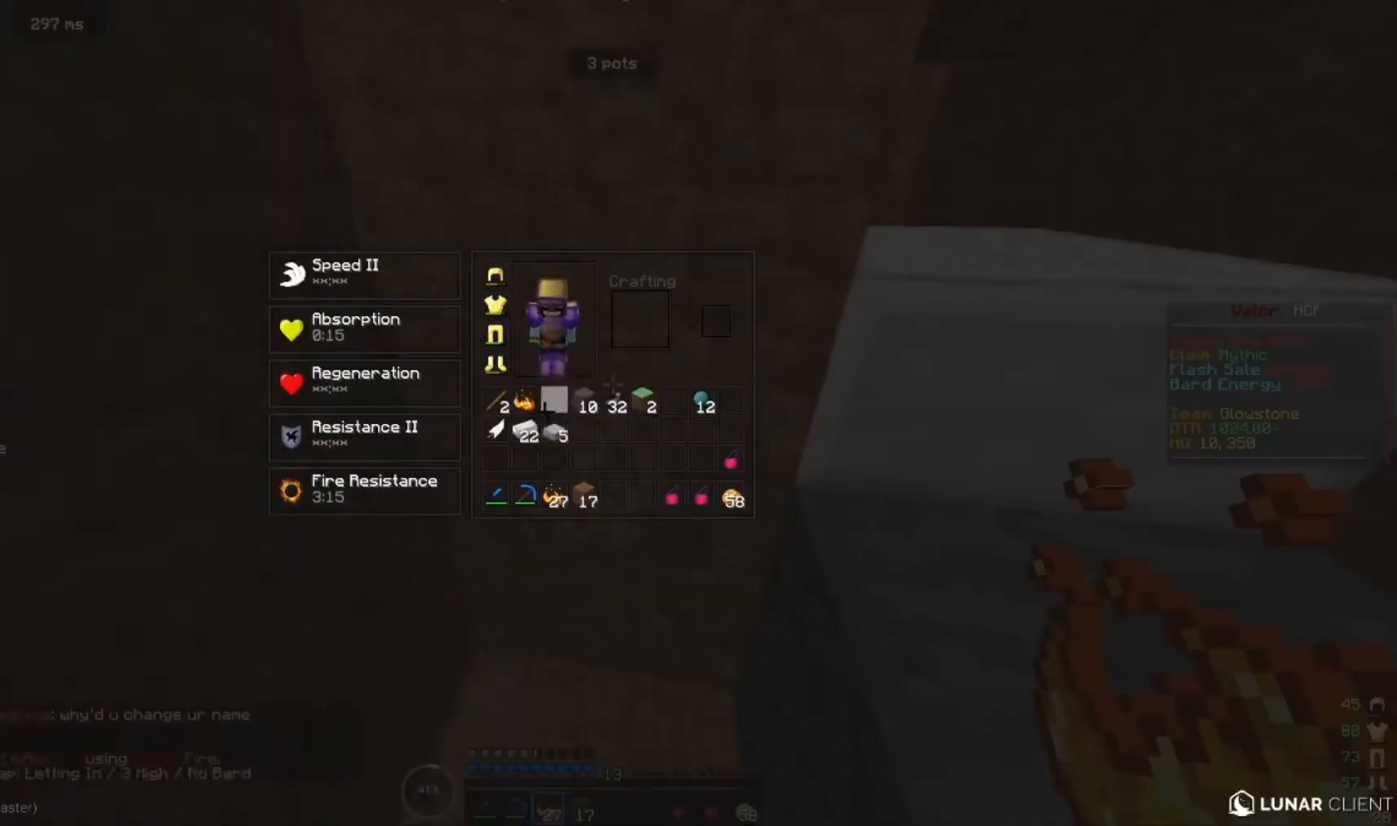
{"keys": [], "mouse": ["left"], "events": [[433, "mouse_left", "down"]]}
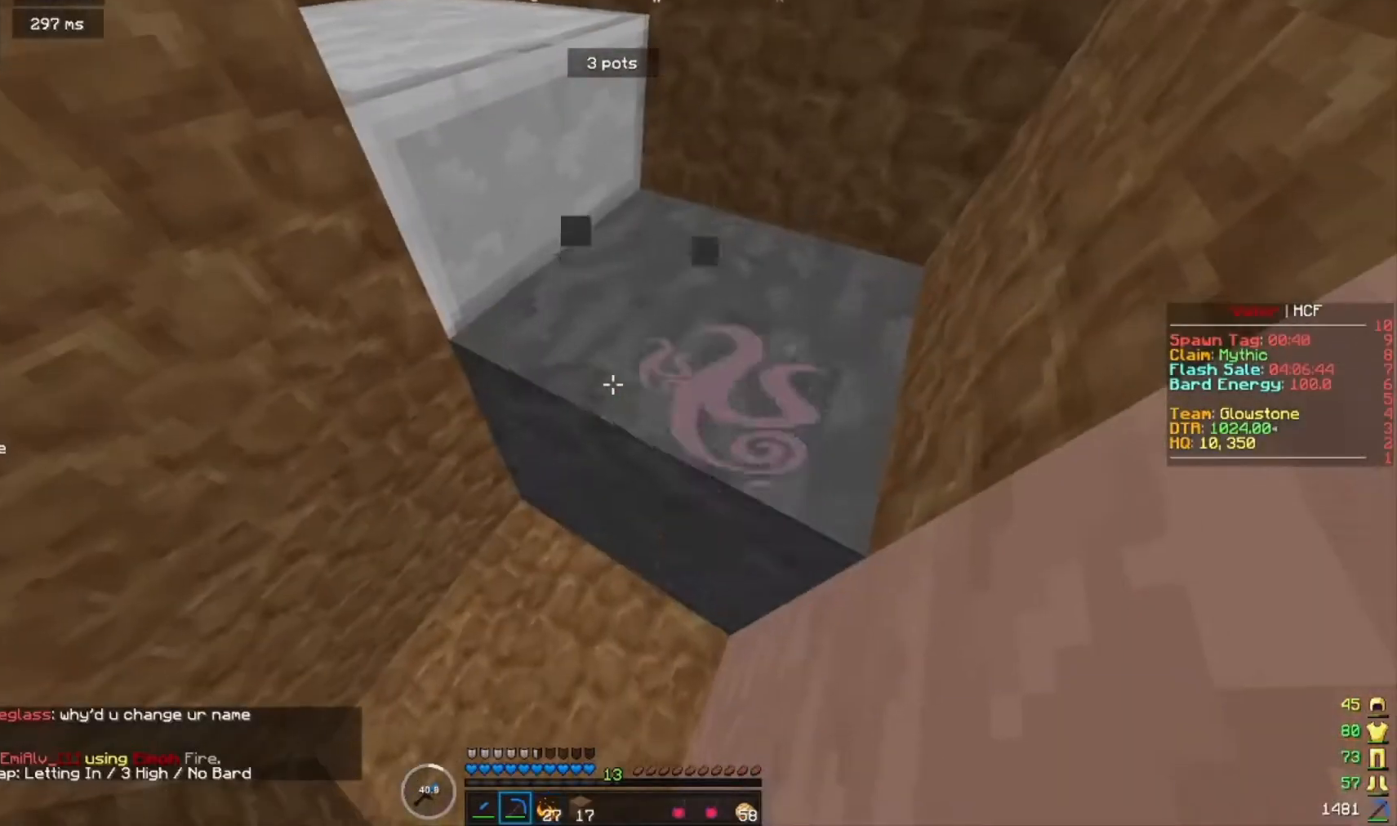
{"keys": ["d"], "mouse": [], "events": [[233, "d", "down"], [367, "mouse_left", "up"]]}
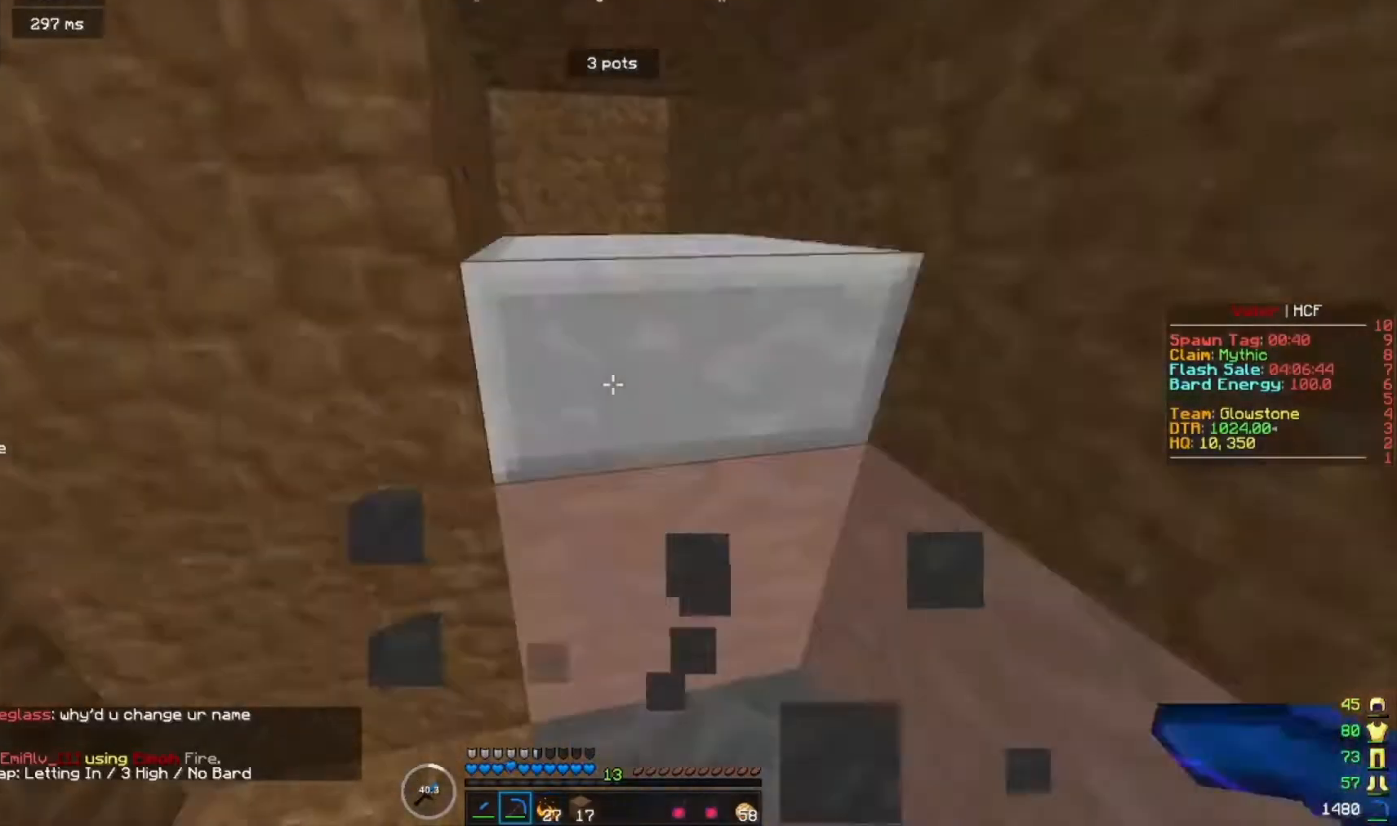
{"keys": ["d"], "mouse": [], "events": []}
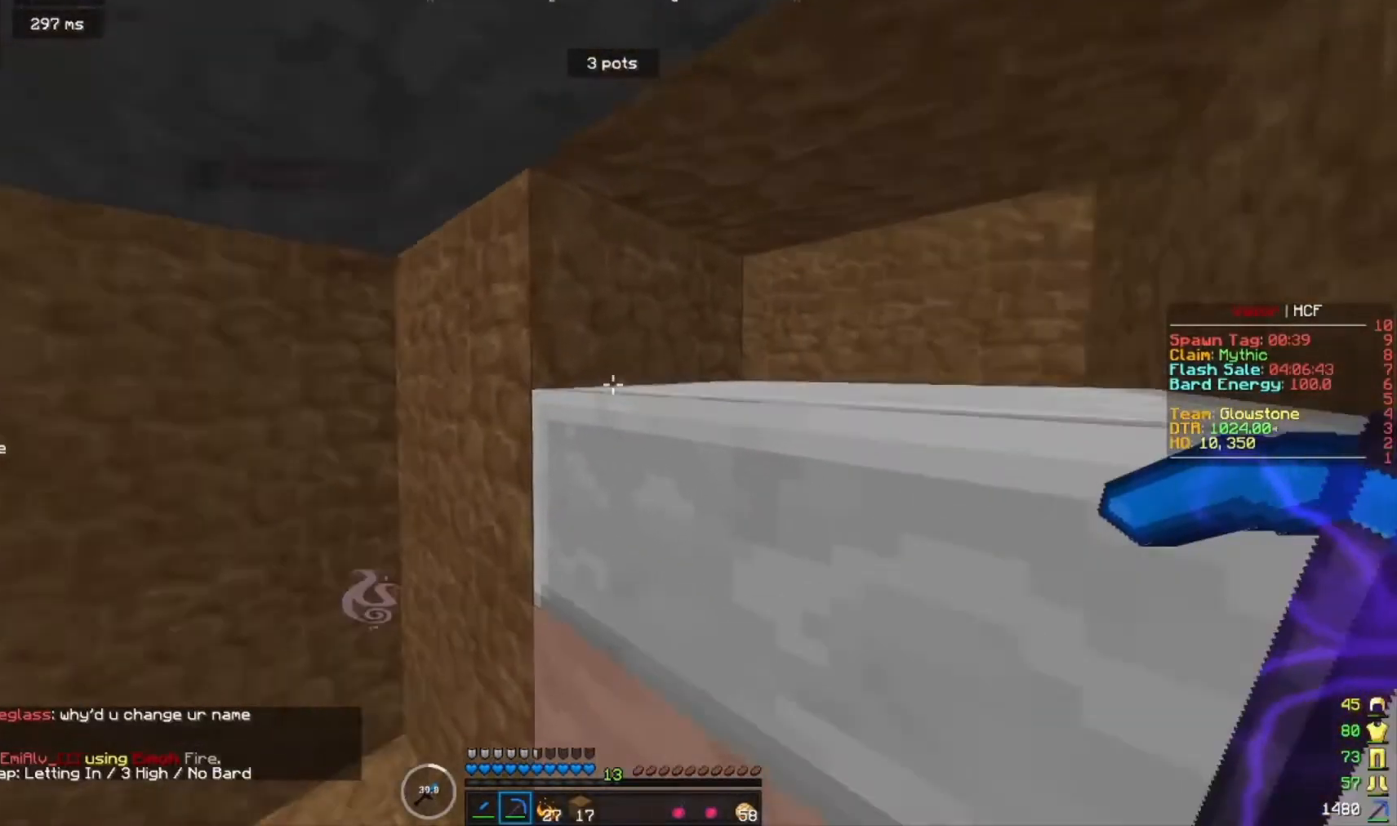
{"keys": [], "mouse": ["left"], "events": [[100, "d", "up"], [133, "a", "down"], [300, "mouse_left", "down"], [467, "a", "up"]]}
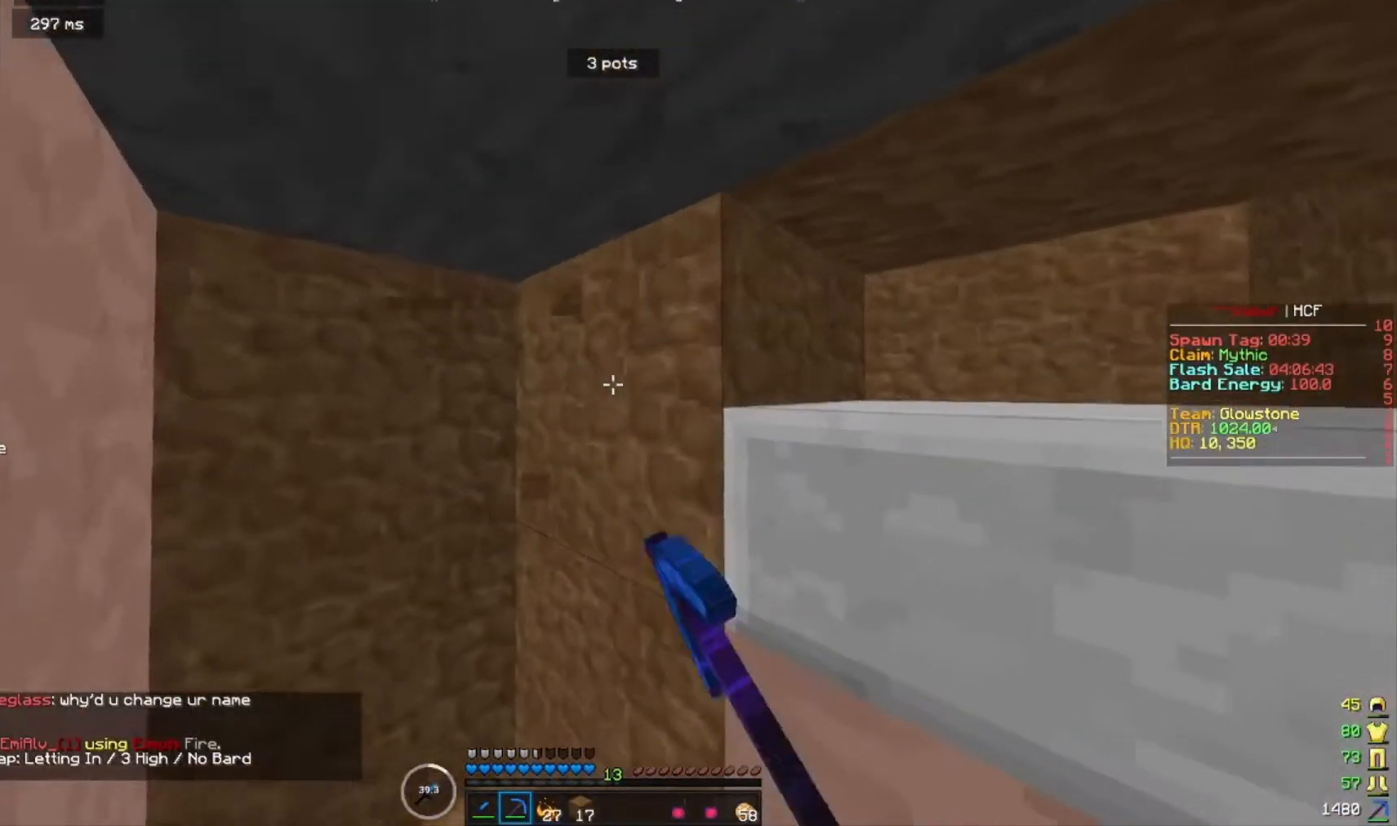
{"keys": ["d"], "mouse": ["left"], "events": [[133, "mouse_left", "up"], [300, "d", "down"], [367, "mouse_left", "down"]]}
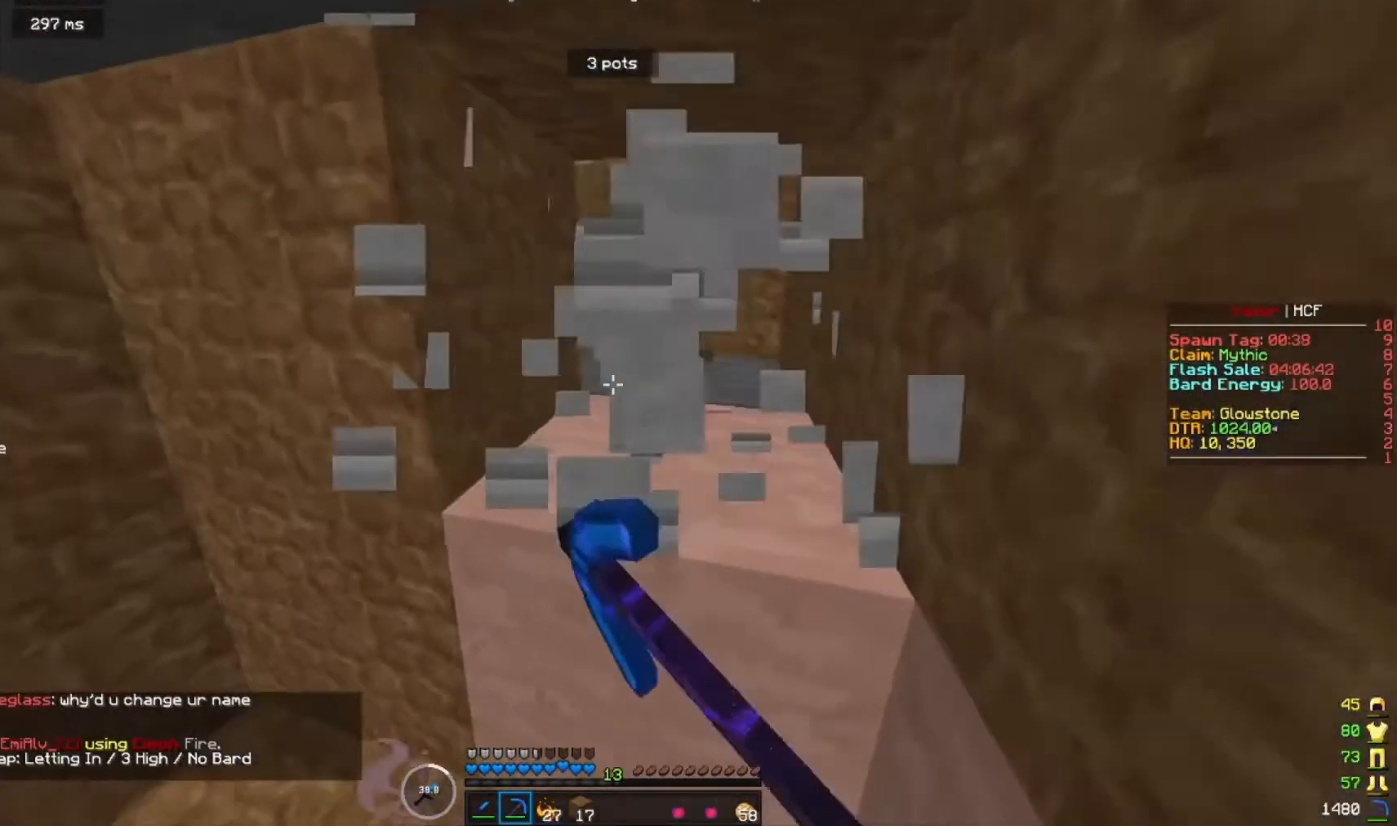
{"keys": ["d", "w"], "mouse": ["left"], "events": [[333, "w", "down"]]}
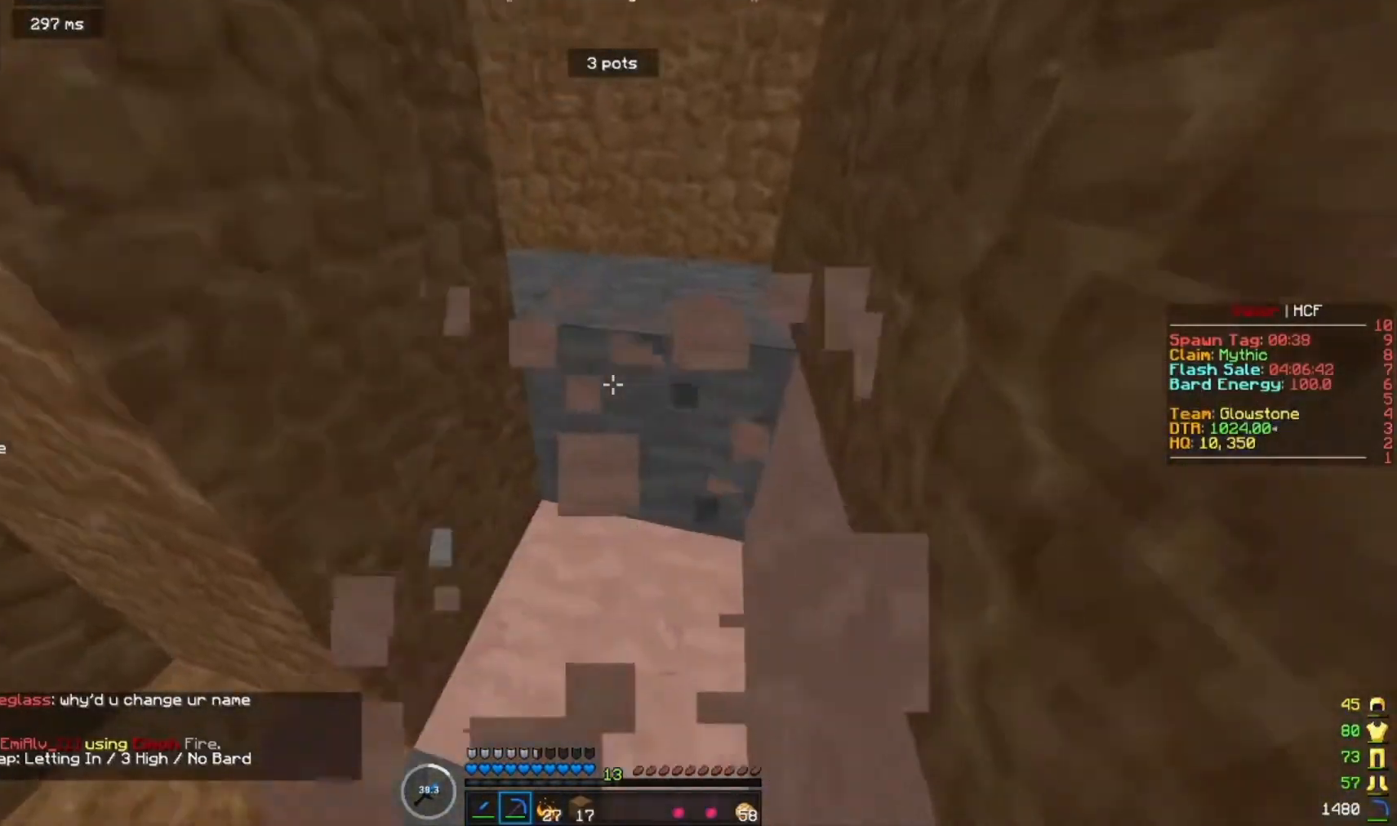
{"keys": ["d", "w"], "mouse": [], "events": [[433, "mouse_left", "up"]]}
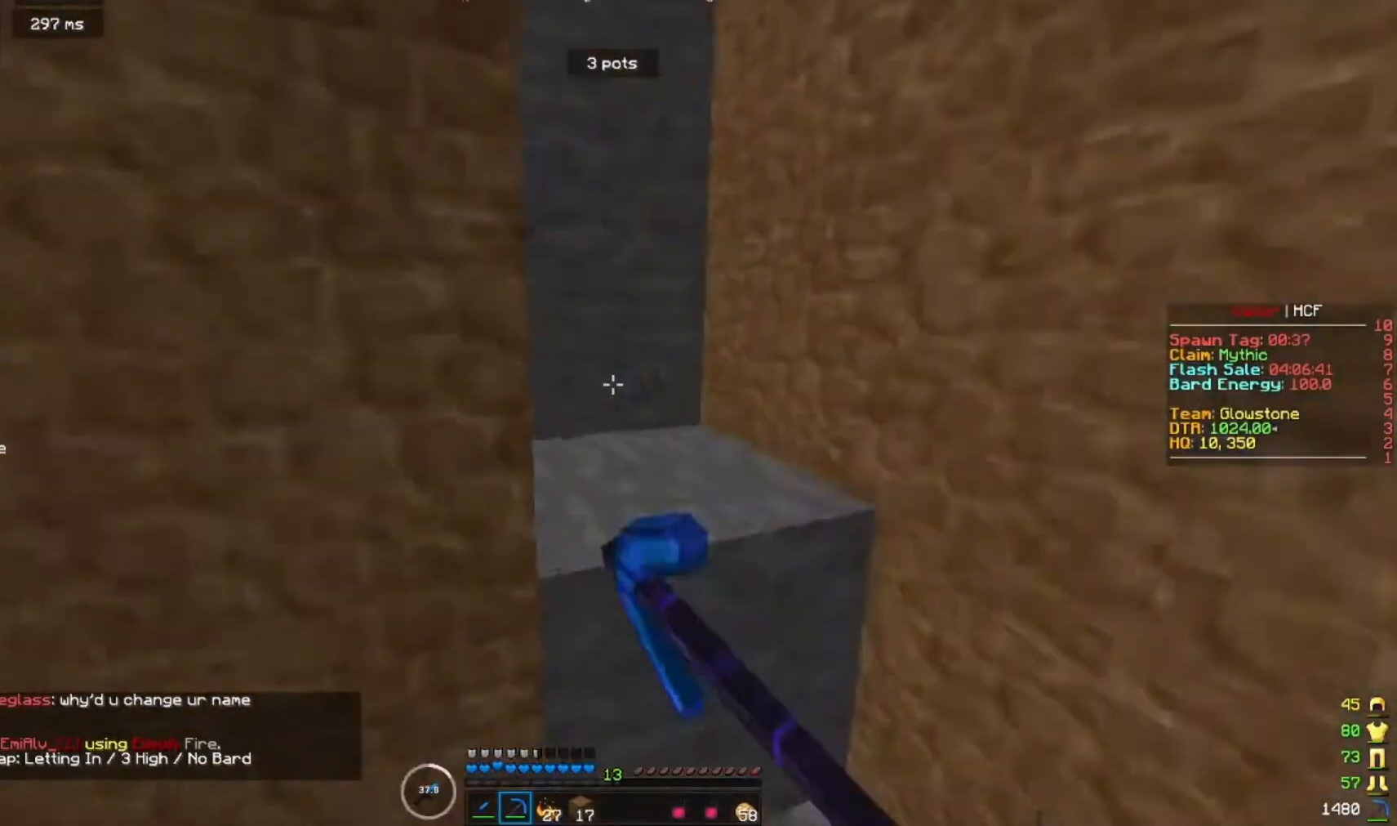
{"keys": [], "mouse": [], "events": [[67, "w", "up"], [500, "d", "up"]]}
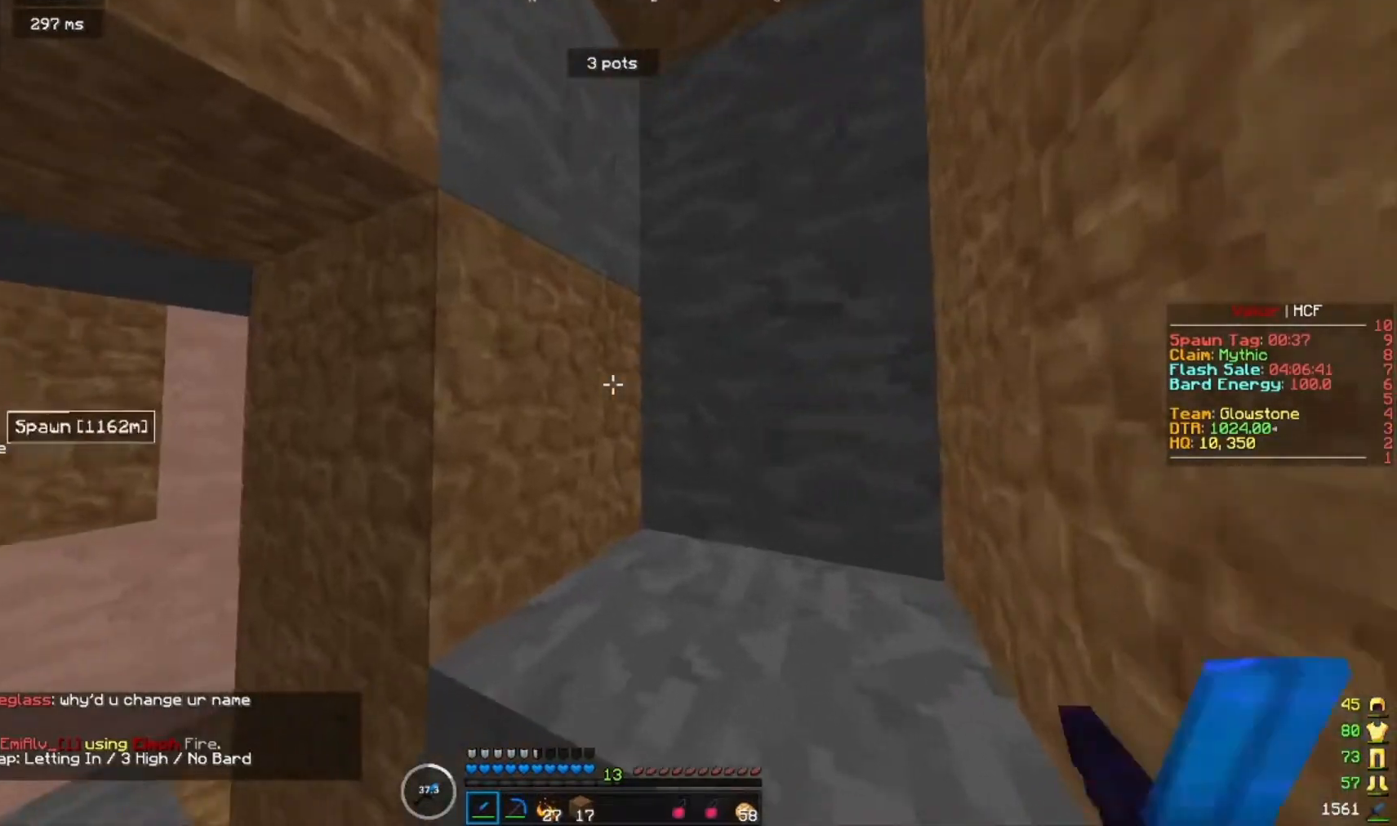
{"keys": ["a"], "mouse": ["left"], "events": [[67, "a", "down"], [67, "mouse_left", "down"]]}
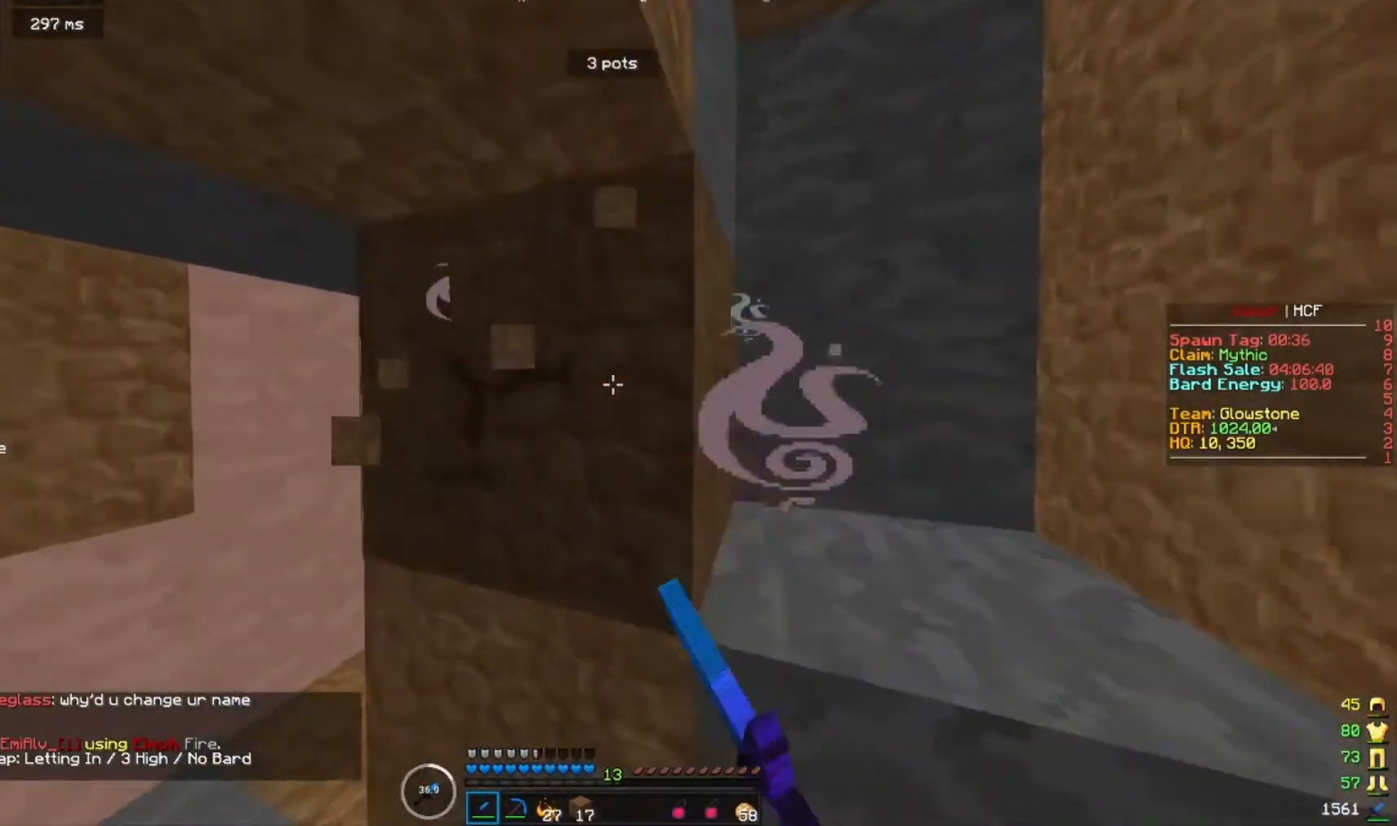
{"keys": [], "mouse": ["left"], "events": [[233, "a", "up"]]}
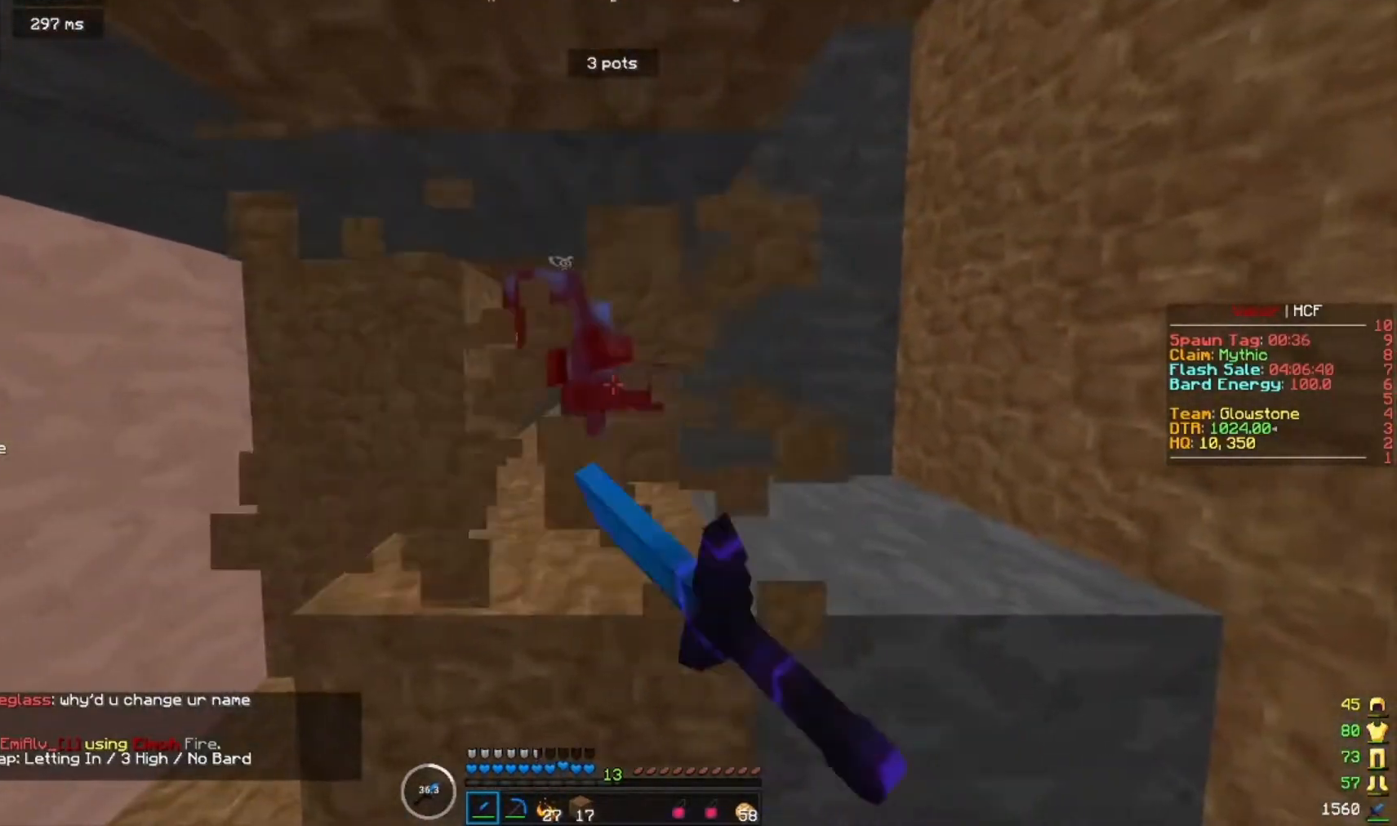
{"keys": [], "mouse": [], "events": [[33, "a", "down"], [233, "a", "up"], [267, "mouse_left", "up"], [400, "mouse_left", "down"], [500, "mouse_left", "up"]]}
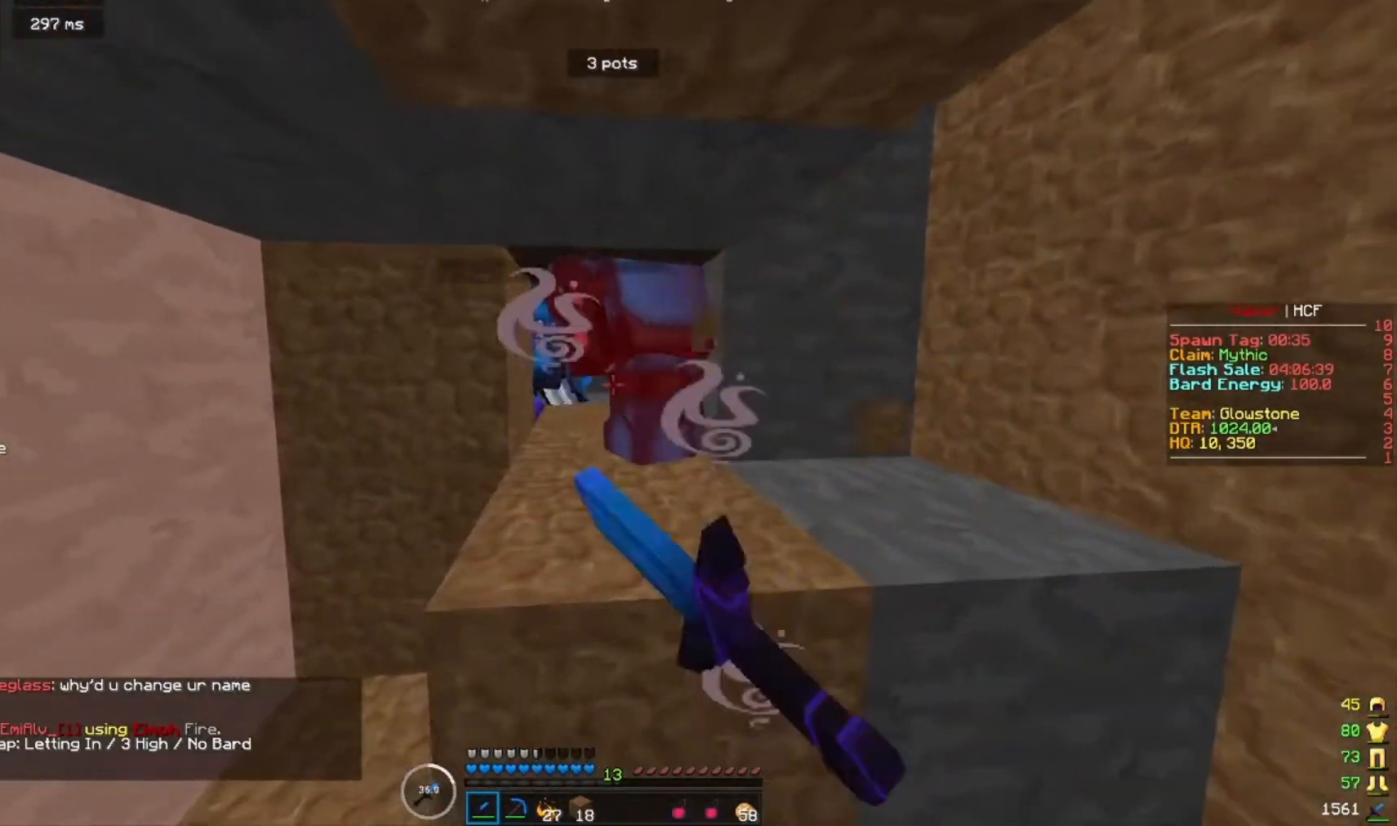
{"keys": [], "mouse": ["left"], "events": [[33, "a", "down"], [67, "mouse_left", "down"], [200, "a", "up"], [333, "mouse_left", "up"], [400, "mouse_left", "down"]]}
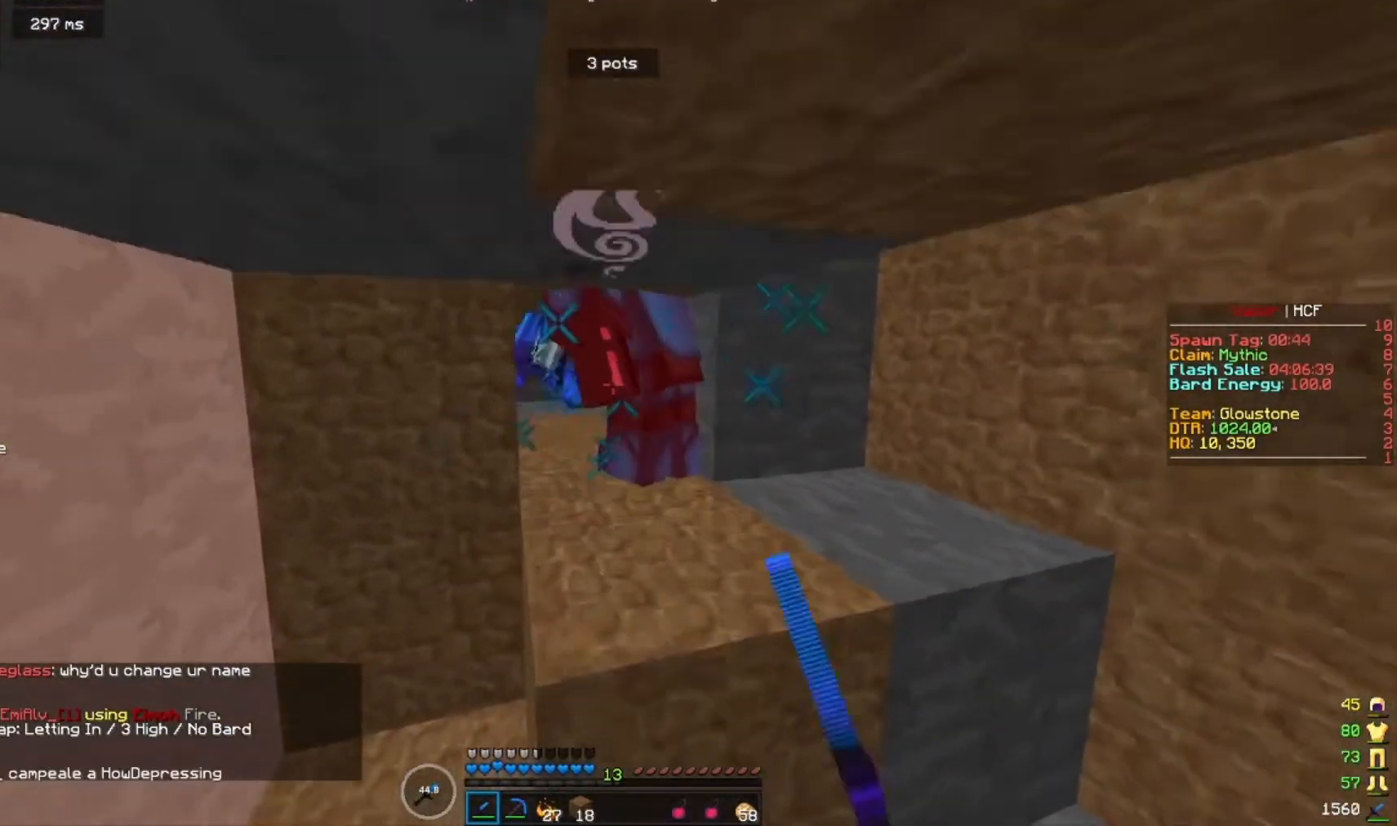
{"keys": [], "mouse": ["left"], "events": []}
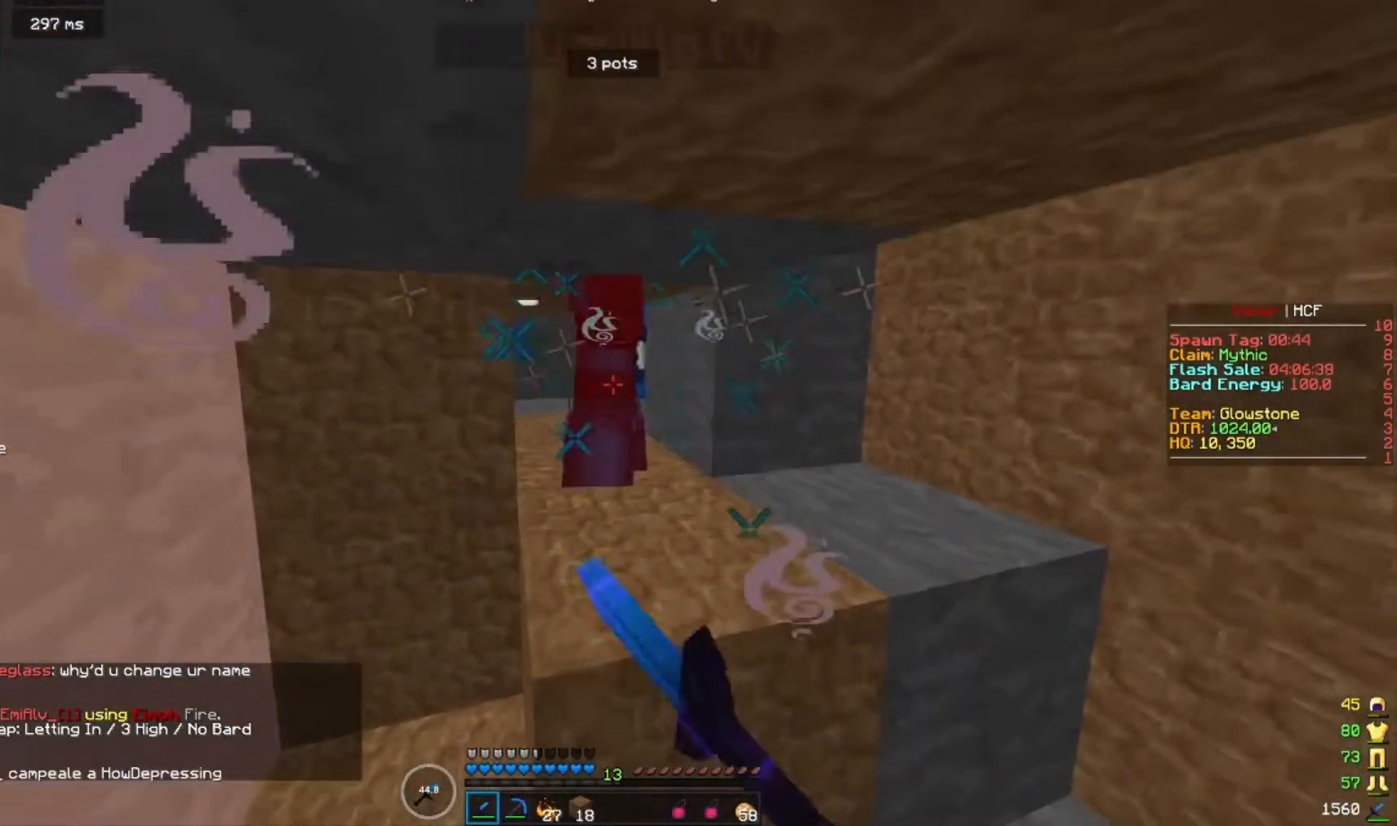
{"keys": [], "mouse": ["left"], "events": [[267, "mouse_left", "up"], [333, "mouse_left", "down"]]}
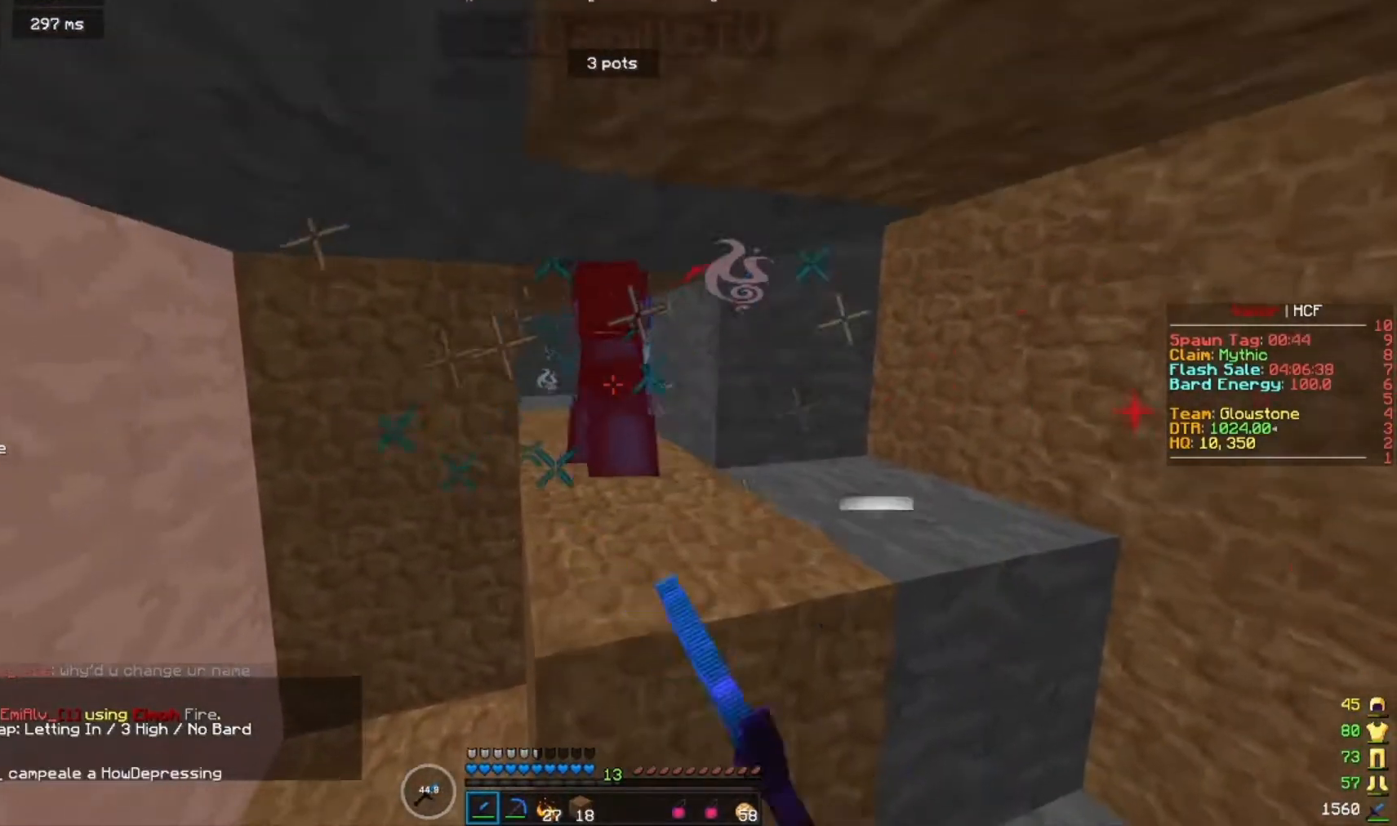
{"keys": [], "mouse": ["left"], "events": [[233, "mouse_left", "up"], [300, "mouse_left", "down"]]}
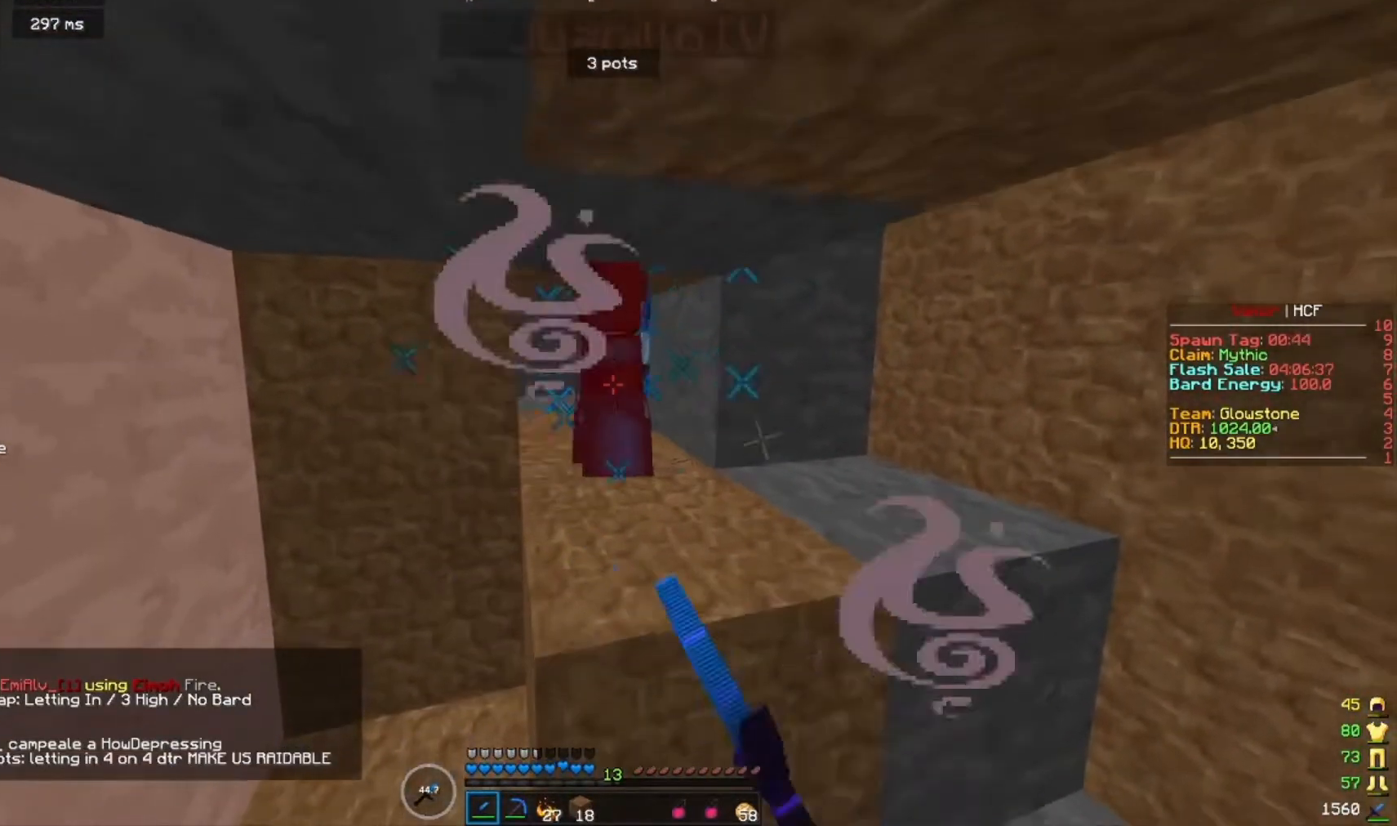
{"keys": ["a"], "mouse": ["left"], "events": [[500, "a", "down"]]}
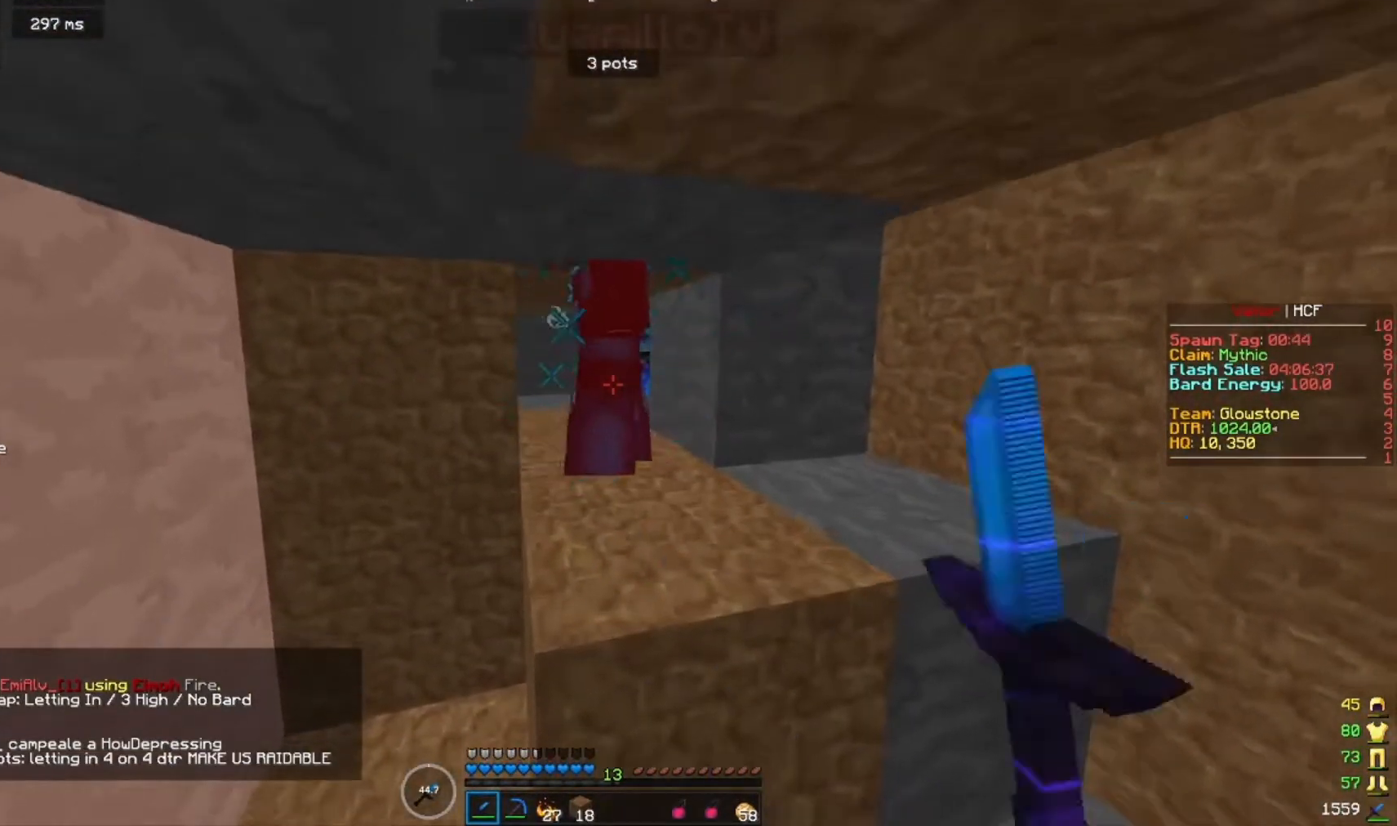
{"keys": [], "mouse": [], "events": [[33, "mouse_left", "up"], [300, "a", "up"]]}
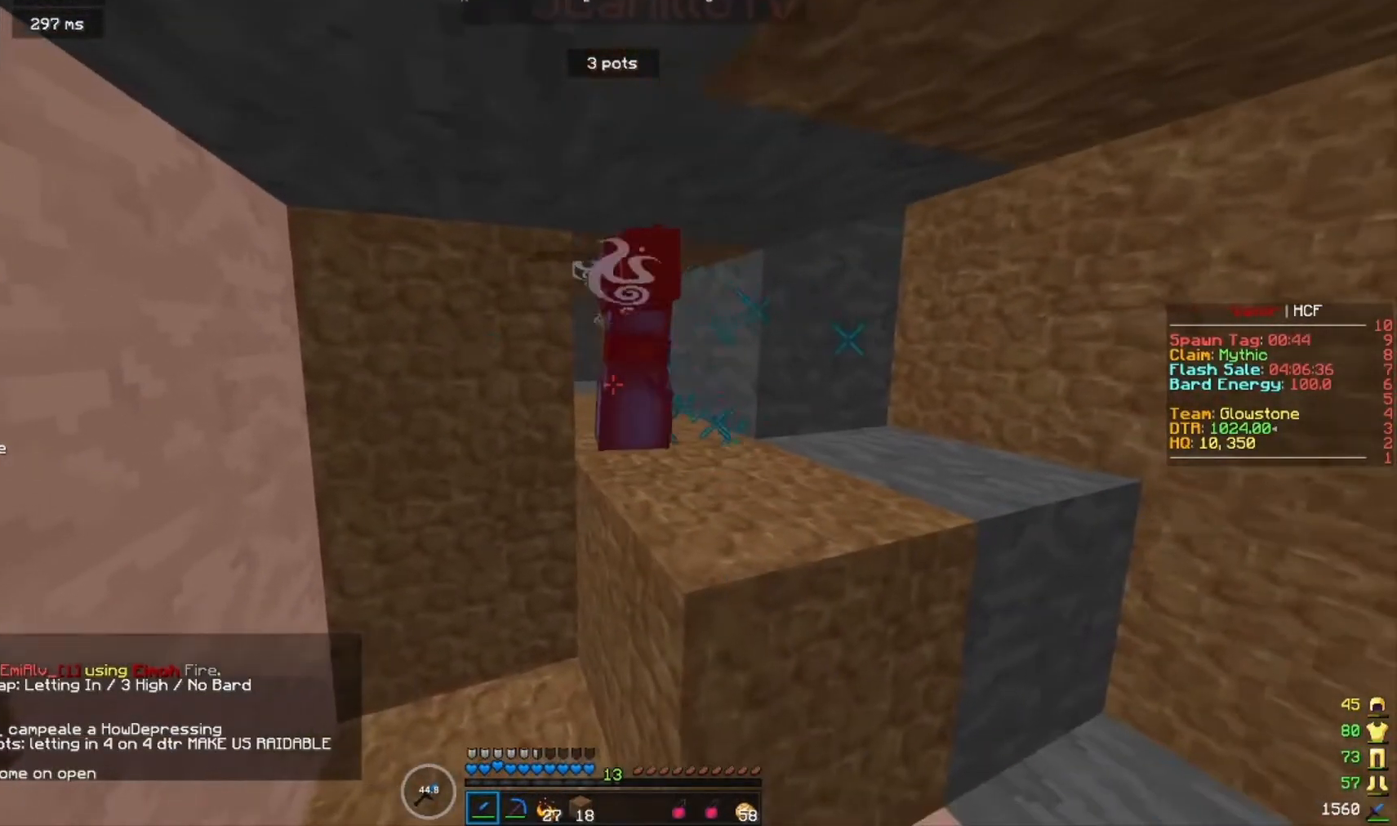
{"keys": ["d"], "mouse": [], "events": [[467, "d", "down"]]}
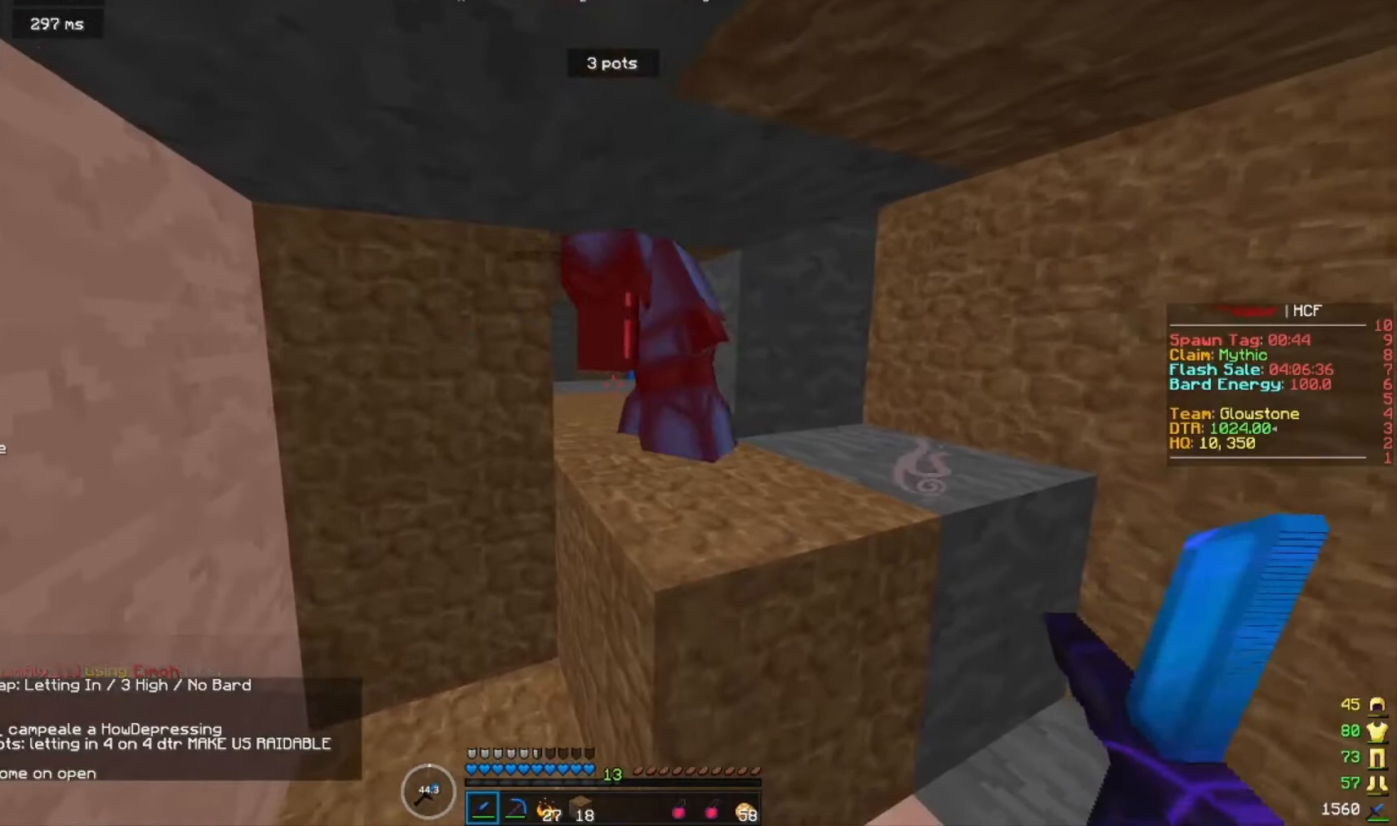
{"keys": ["d", "w"], "mouse": [], "events": [[400, "w", "down"]]}
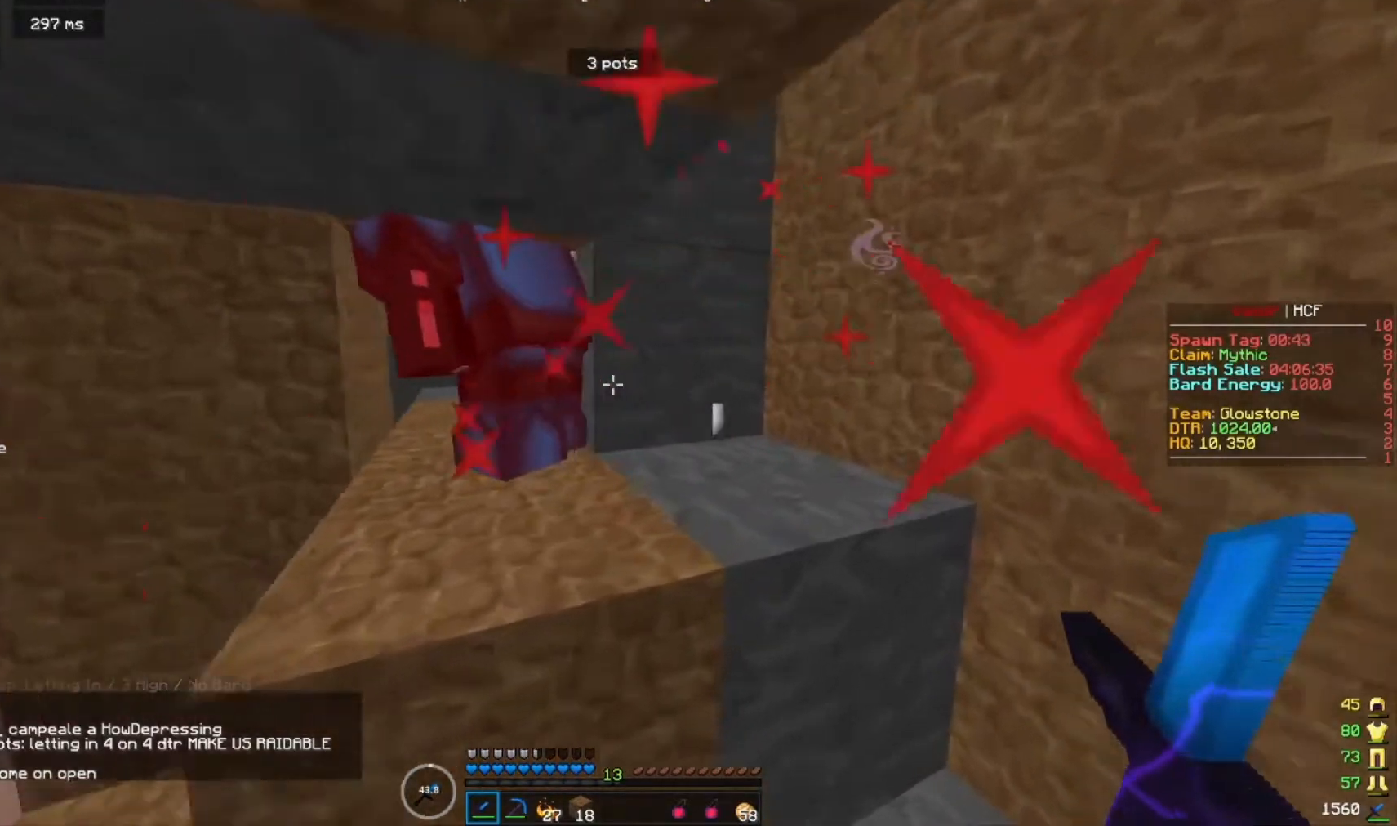
{"keys": ["w"], "mouse": ["left"], "events": [[167, "d", "up"], [200, "mouse_left", "down"], [367, "w", "up"], [500, "w", "down"]]}
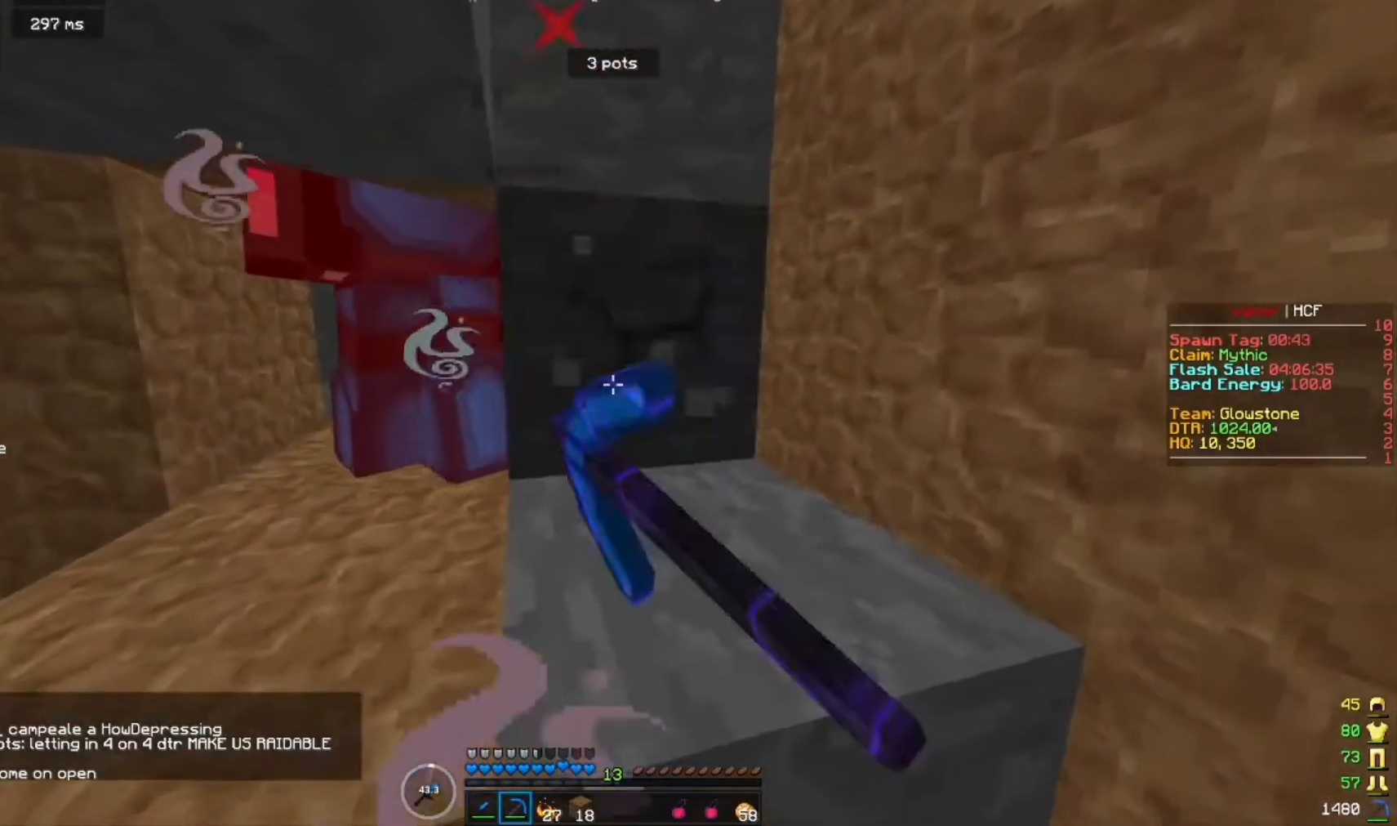
{"keys": [], "mouse": ["right"], "events": [[100, "mouse_left", "up"], [267, "mouse_right", "down"], [467, "w", "up"]]}